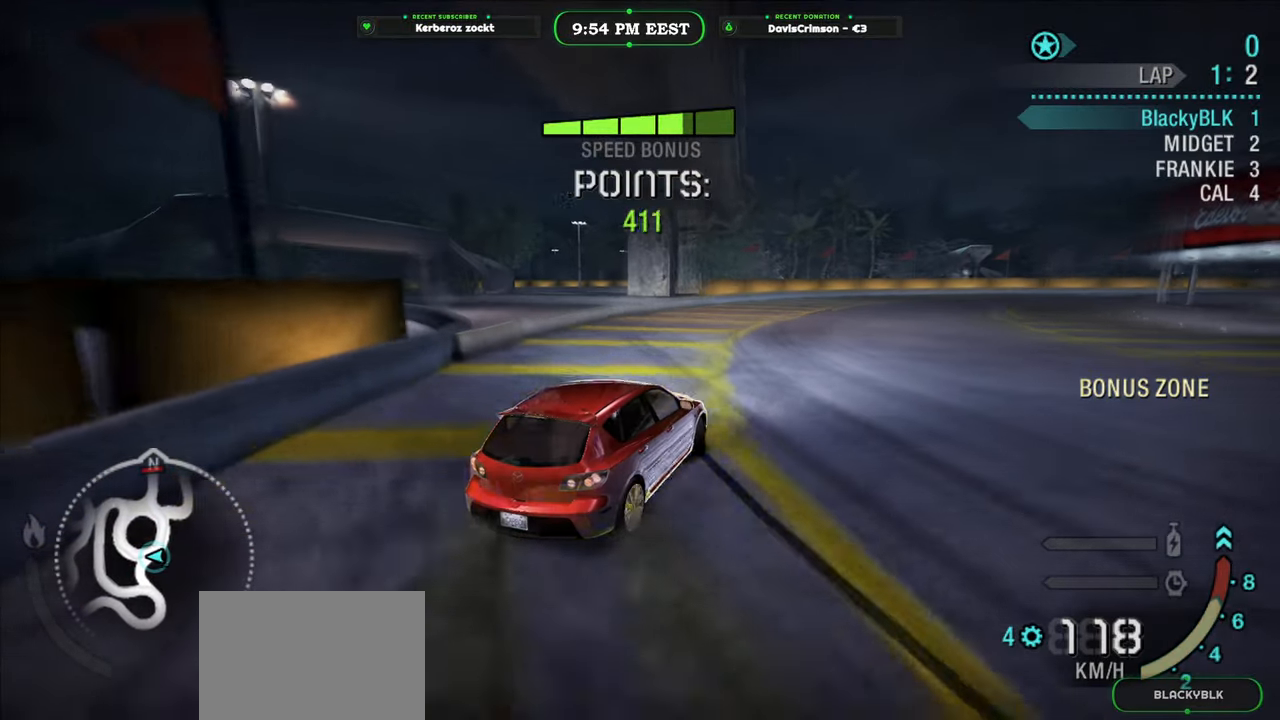
Gameplay with a controller (Xbox layout); each line is a JSON object with the inputs held at the frame after it. "button_events" lists button changes between this image and that frame as [ms after this image, input, new state], when the widget could be followed in between (sticks are given only as held states).
{"buttons": ["R2"], "left_stick": "right", "right_stick": "center", "button_events": []}
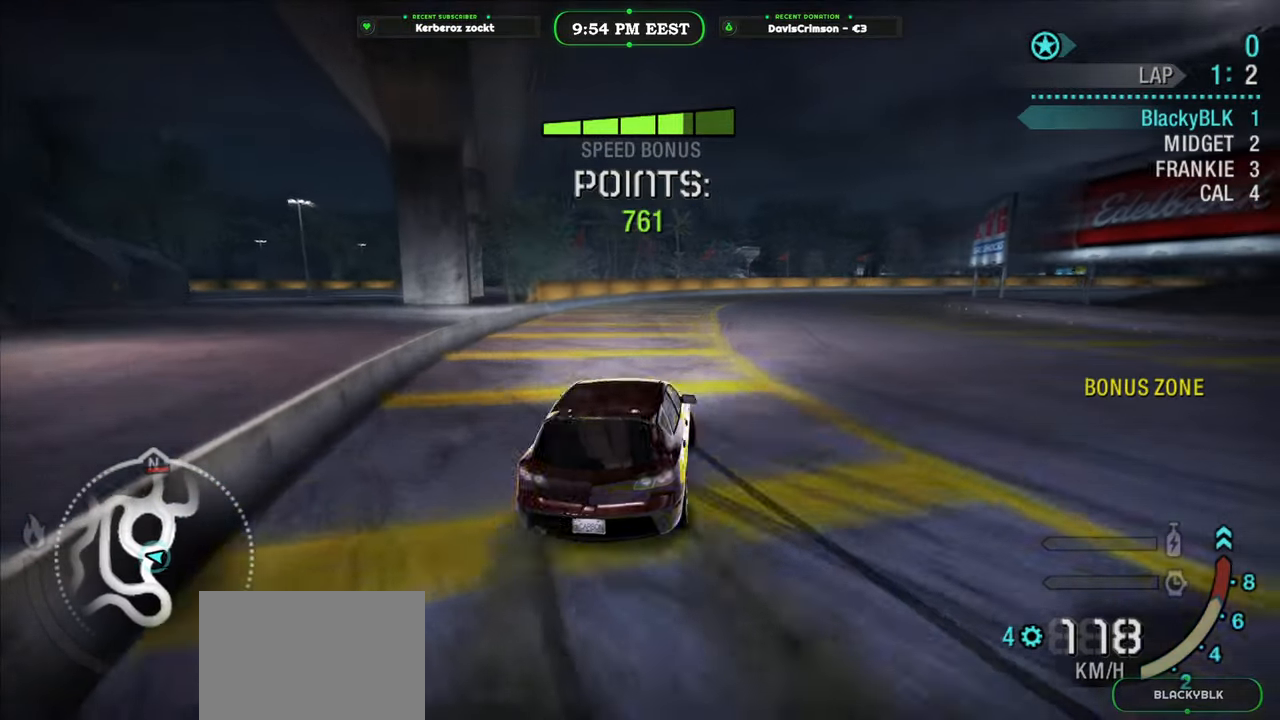
{"buttons": ["R2"], "left_stick": "right", "right_stick": "center", "button_events": []}
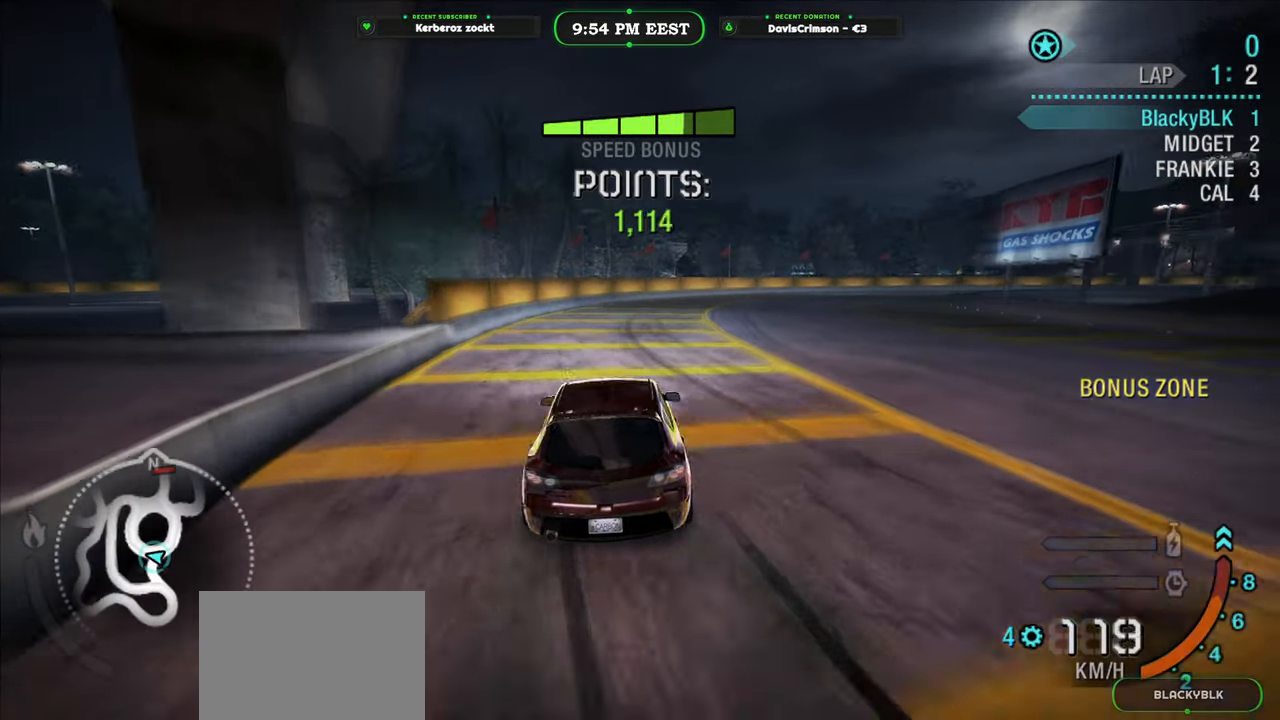
{"buttons": ["R2"], "left_stick": "right", "right_stick": "center", "button_events": []}
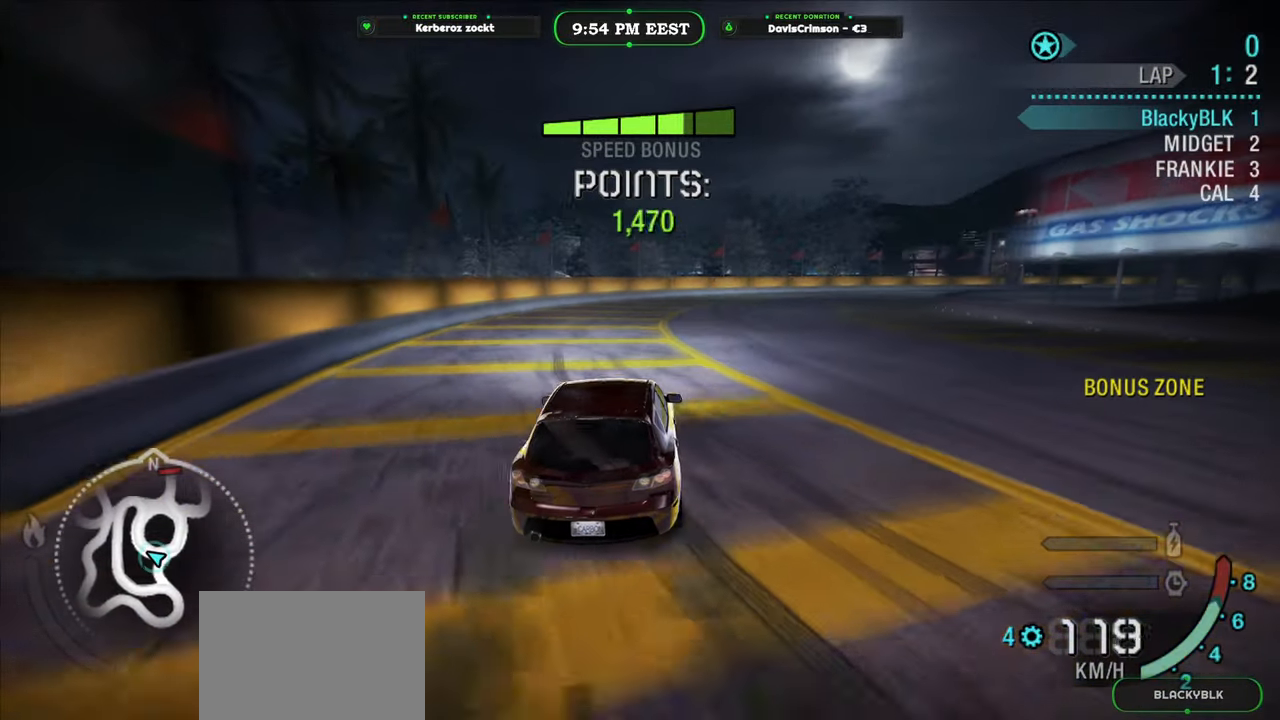
{"buttons": ["R2"], "left_stick": "right", "right_stick": "center", "button_events": []}
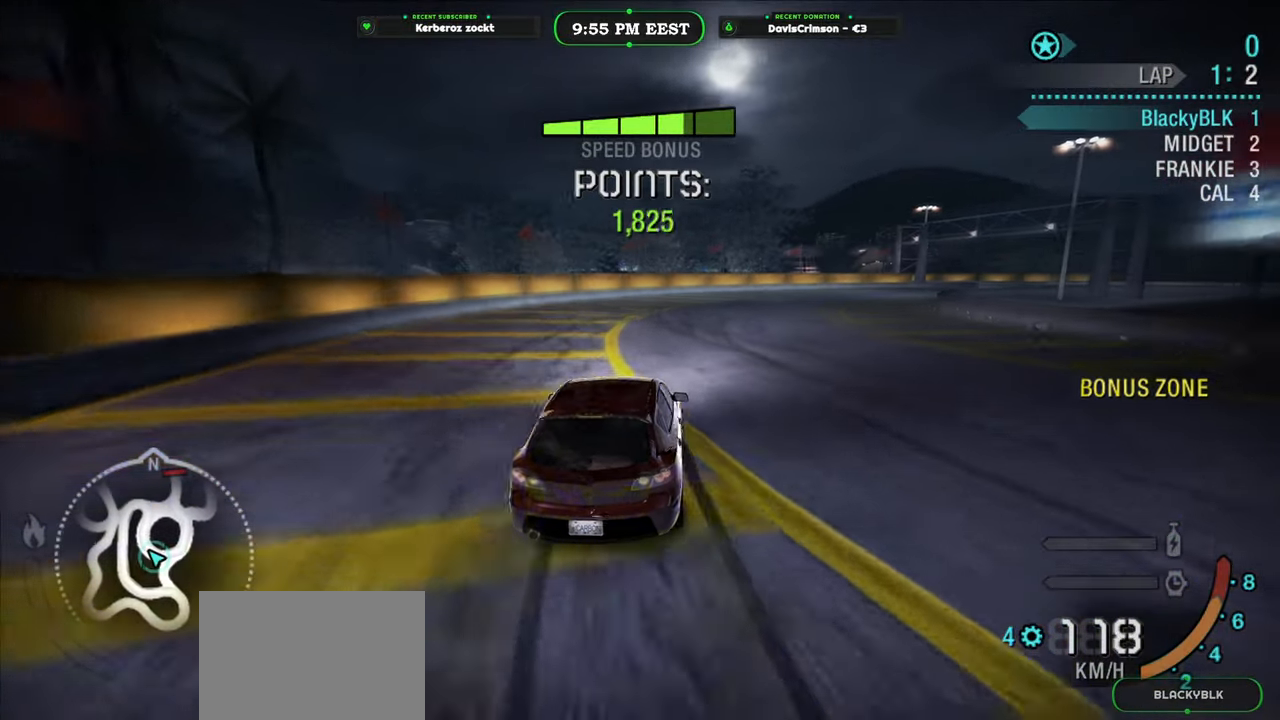
{"buttons": ["R2"], "left_stick": "up-right", "right_stick": "center", "button_events": []}
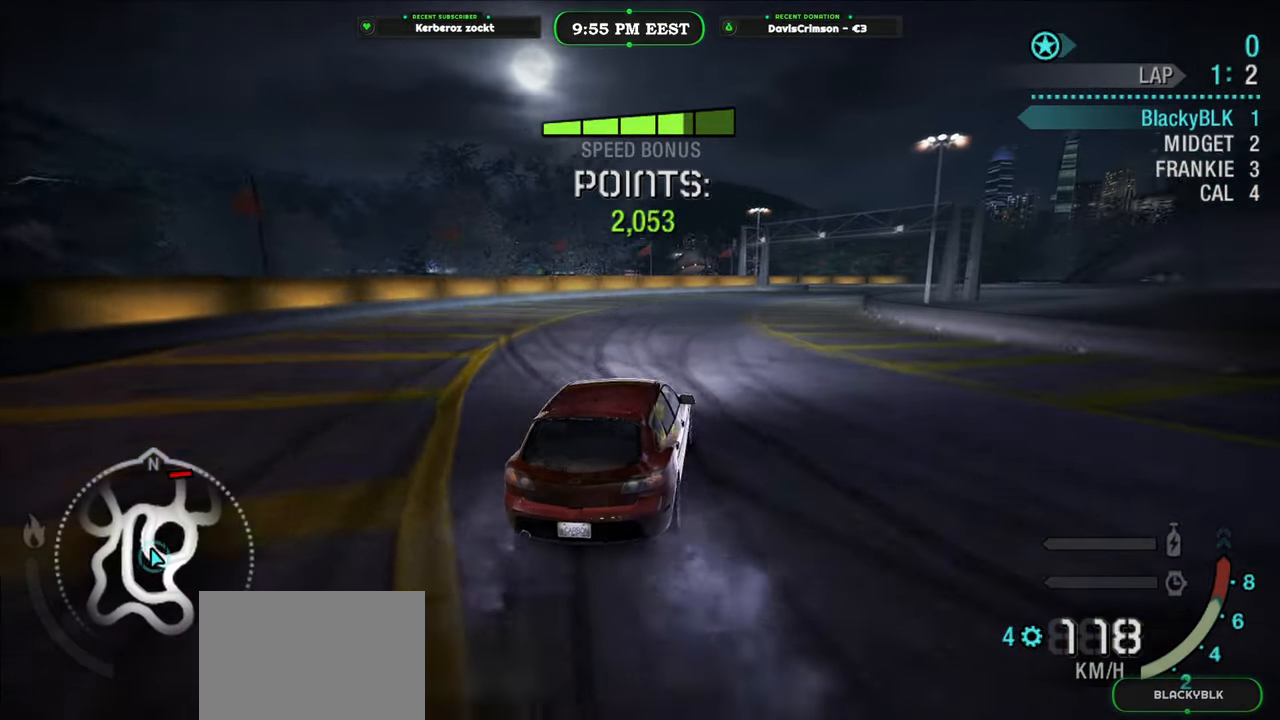
{"buttons": ["R2"], "left_stick": "up-left", "right_stick": "center", "button_events": []}
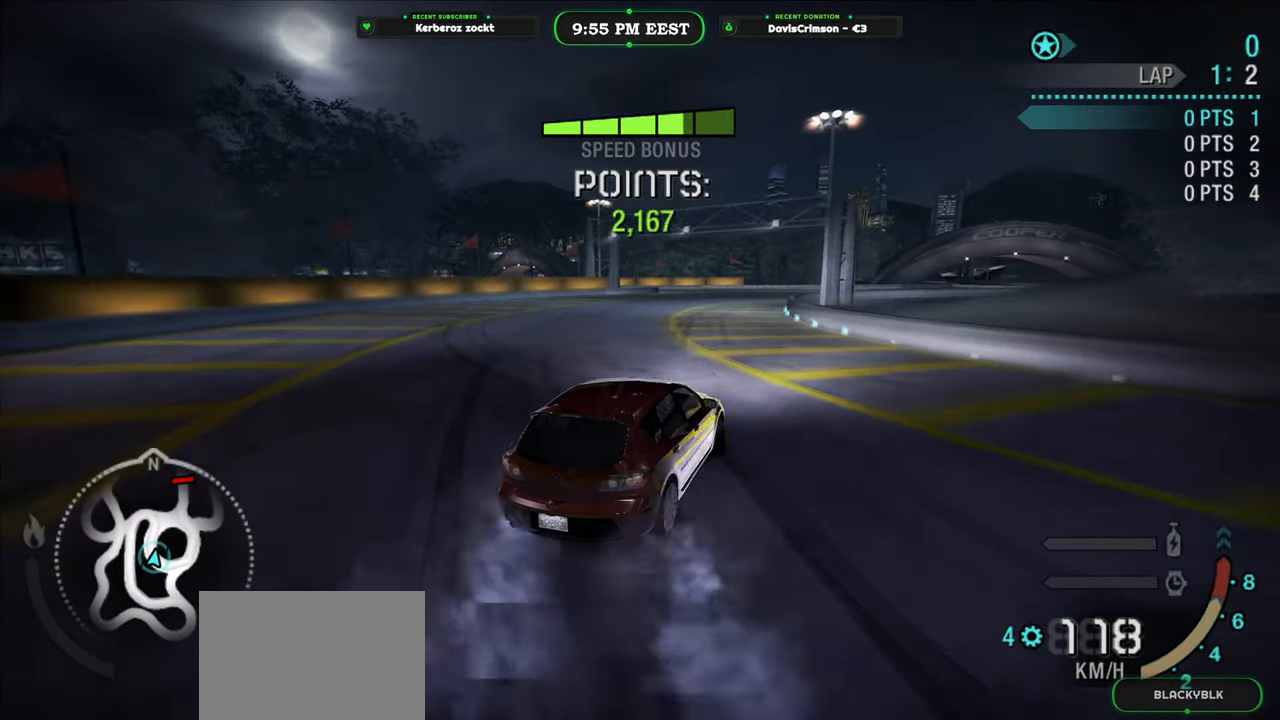
{"buttons": ["R2"], "left_stick": "left", "right_stick": "center", "button_events": []}
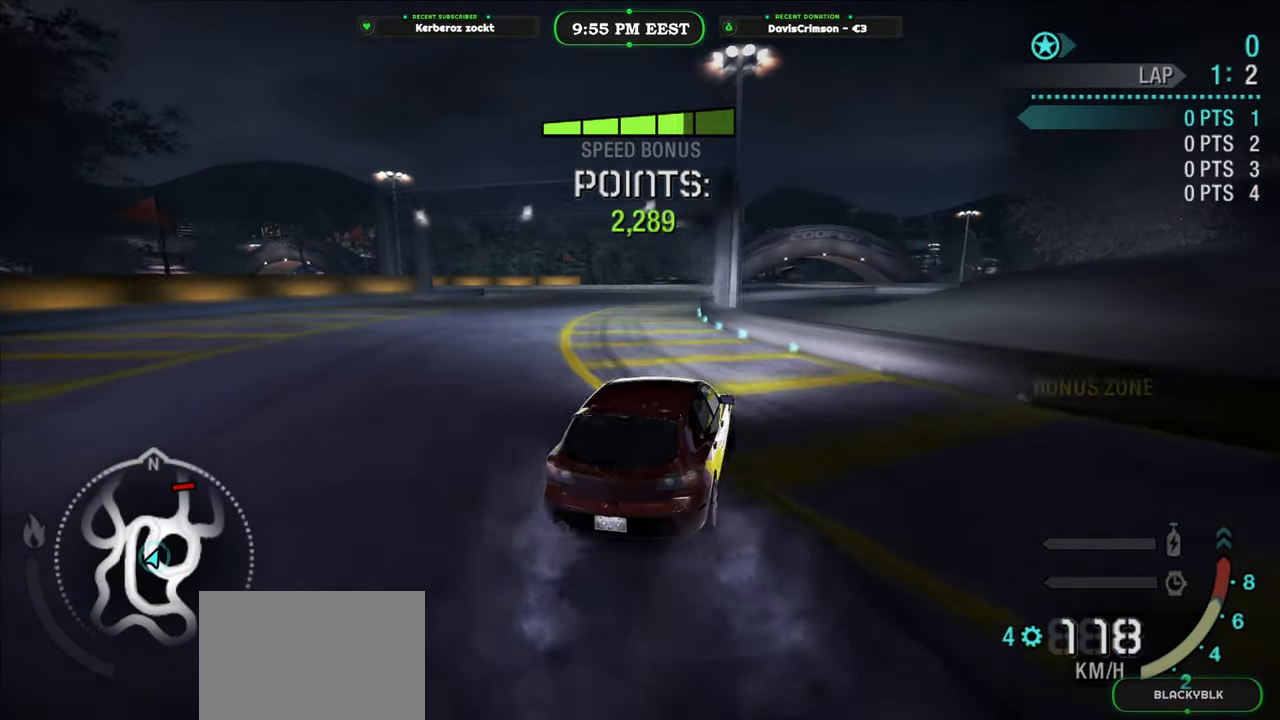
{"buttons": ["R2"], "left_stick": "right", "right_stick": "center", "button_events": []}
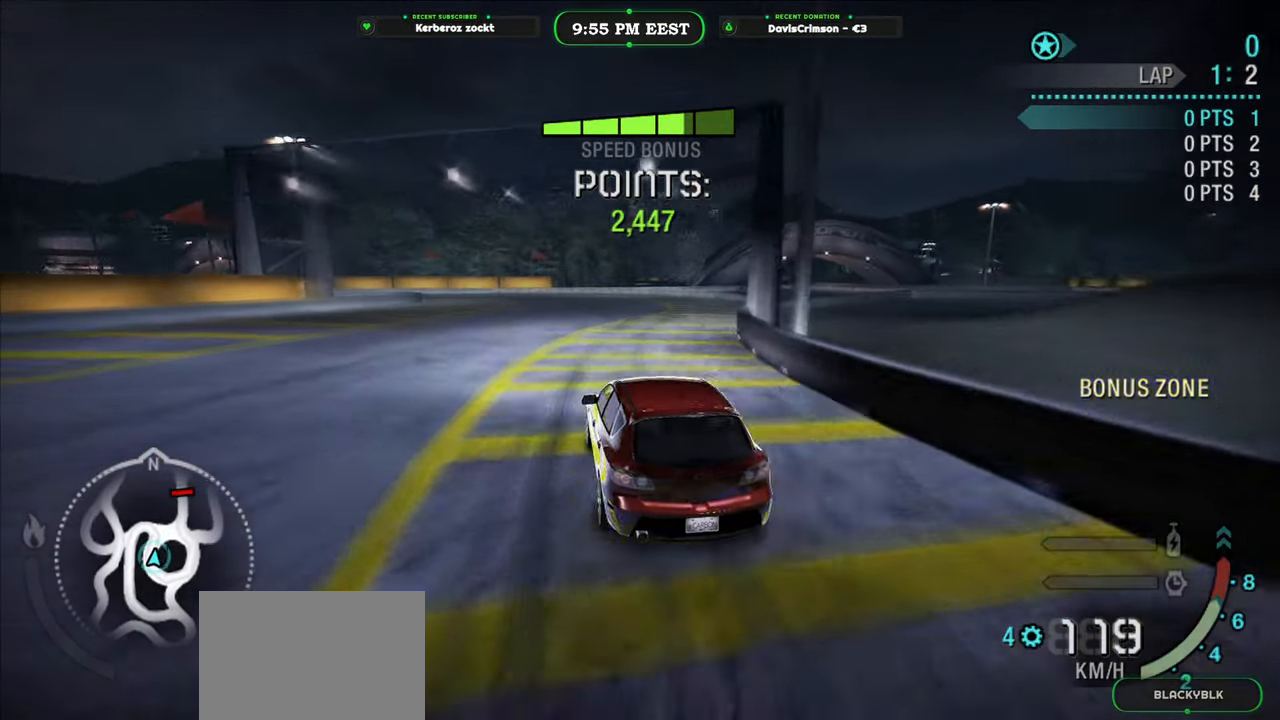
{"buttons": ["R2"], "left_stick": "up-left", "right_stick": "center", "button_events": []}
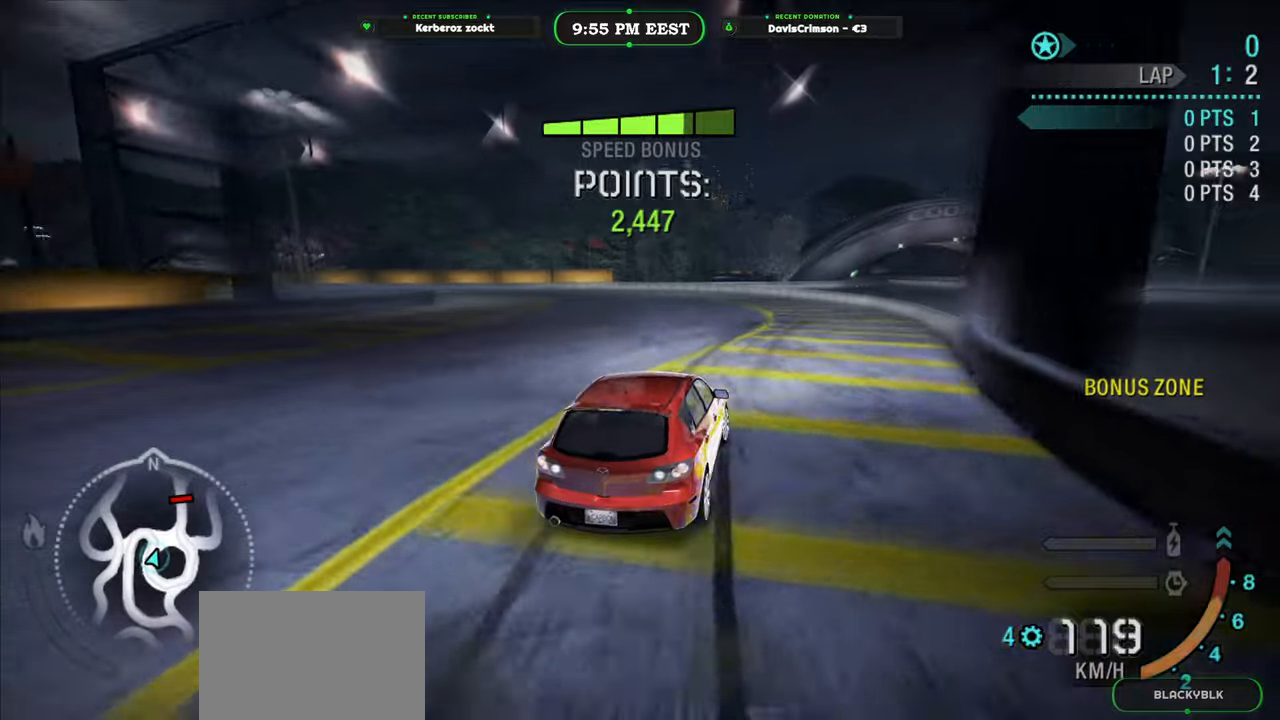
{"buttons": ["L2", "R2"], "left_stick": "left", "right_stick": "center", "button_events": [[250, "L2", "down"]]}
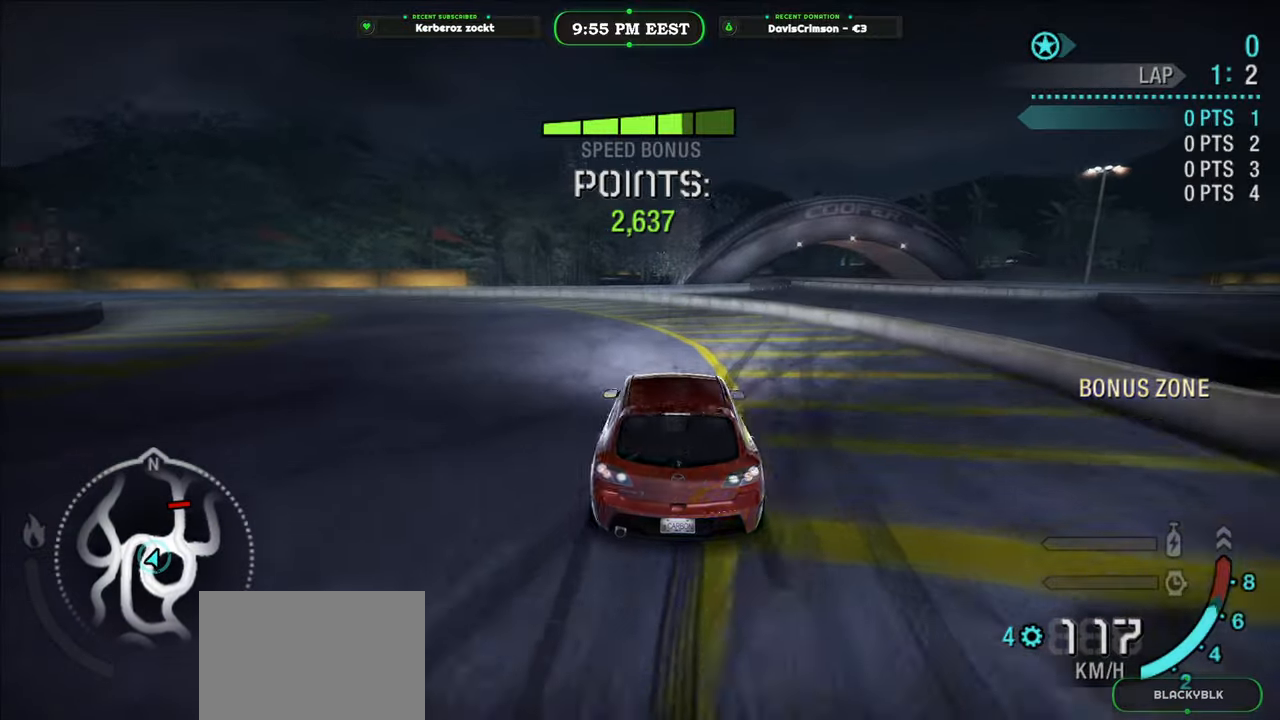
{"buttons": ["R2"], "left_stick": "left", "right_stick": "center", "button_events": [[17, "L2", "up"]]}
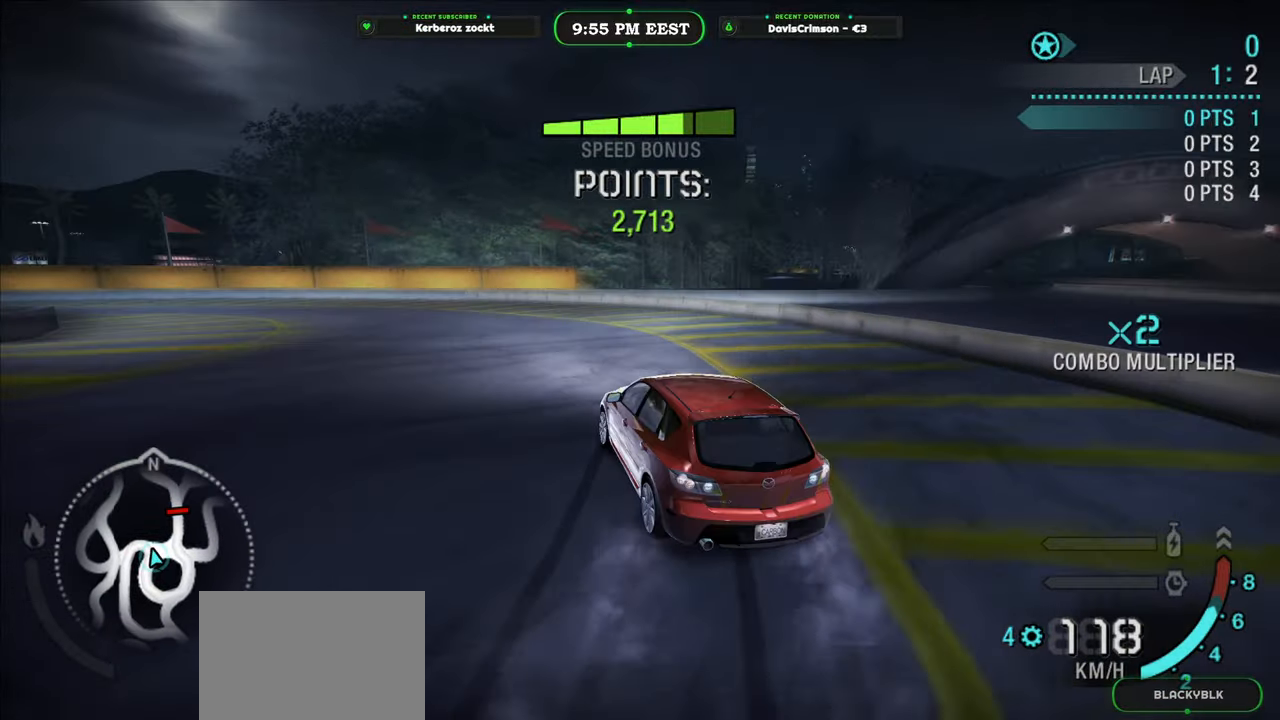
{"buttons": ["R2"], "left_stick": "left", "right_stick": "center", "button_events": []}
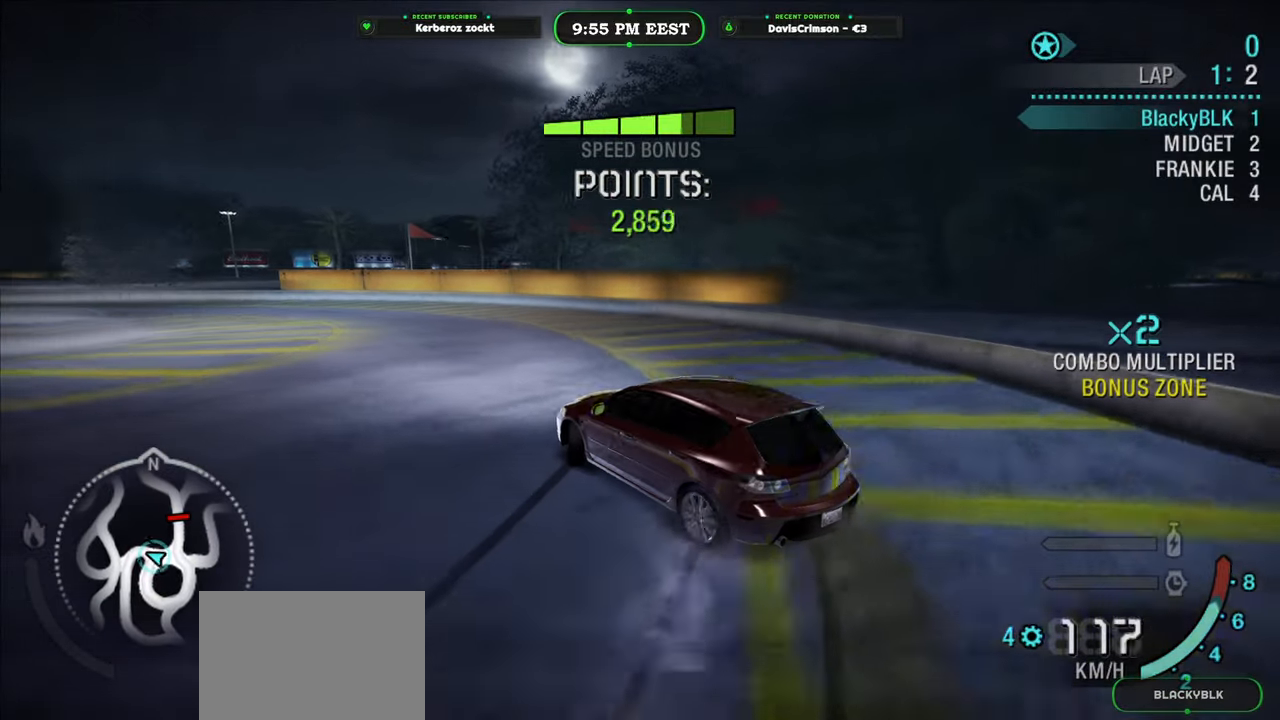
{"buttons": ["R2"], "left_stick": "left", "right_stick": "center", "button_events": []}
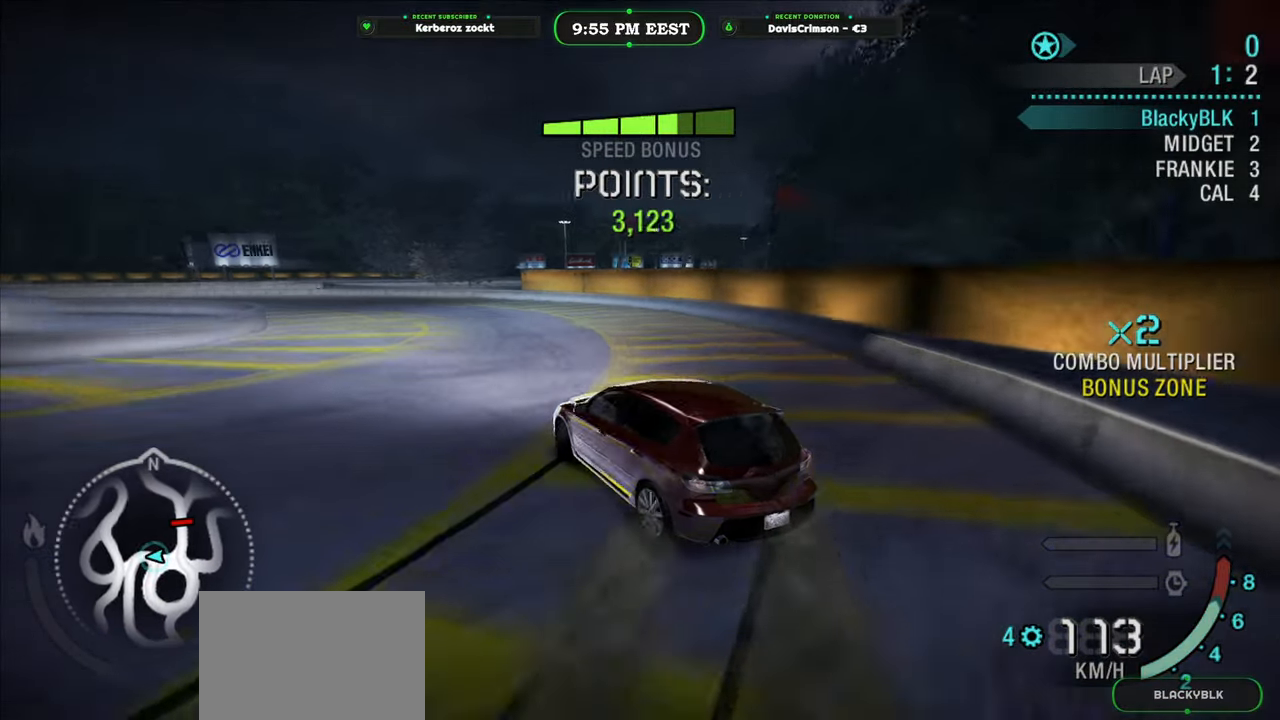
{"buttons": ["R2"], "left_stick": "up-left", "right_stick": "center", "button_events": []}
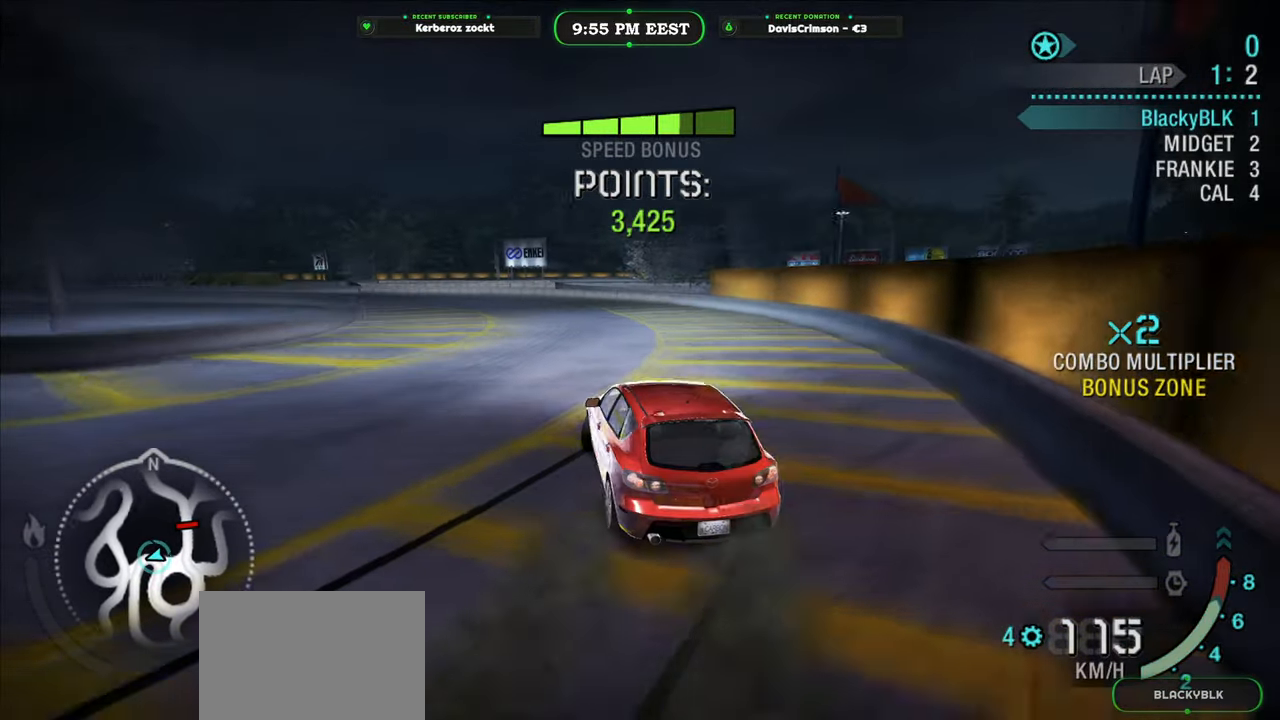
{"buttons": ["R2"], "left_stick": "left", "right_stick": "center", "button_events": []}
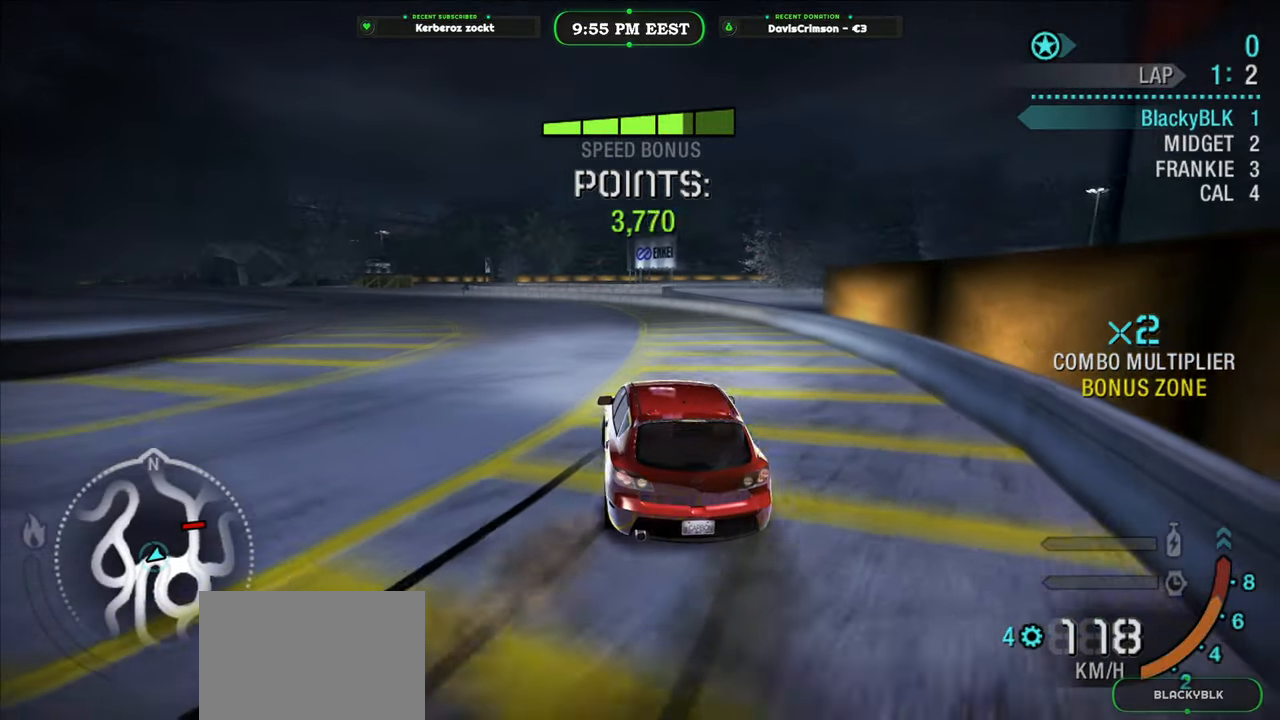
{"buttons": ["R2"], "left_stick": "left", "right_stick": "center", "button_events": []}
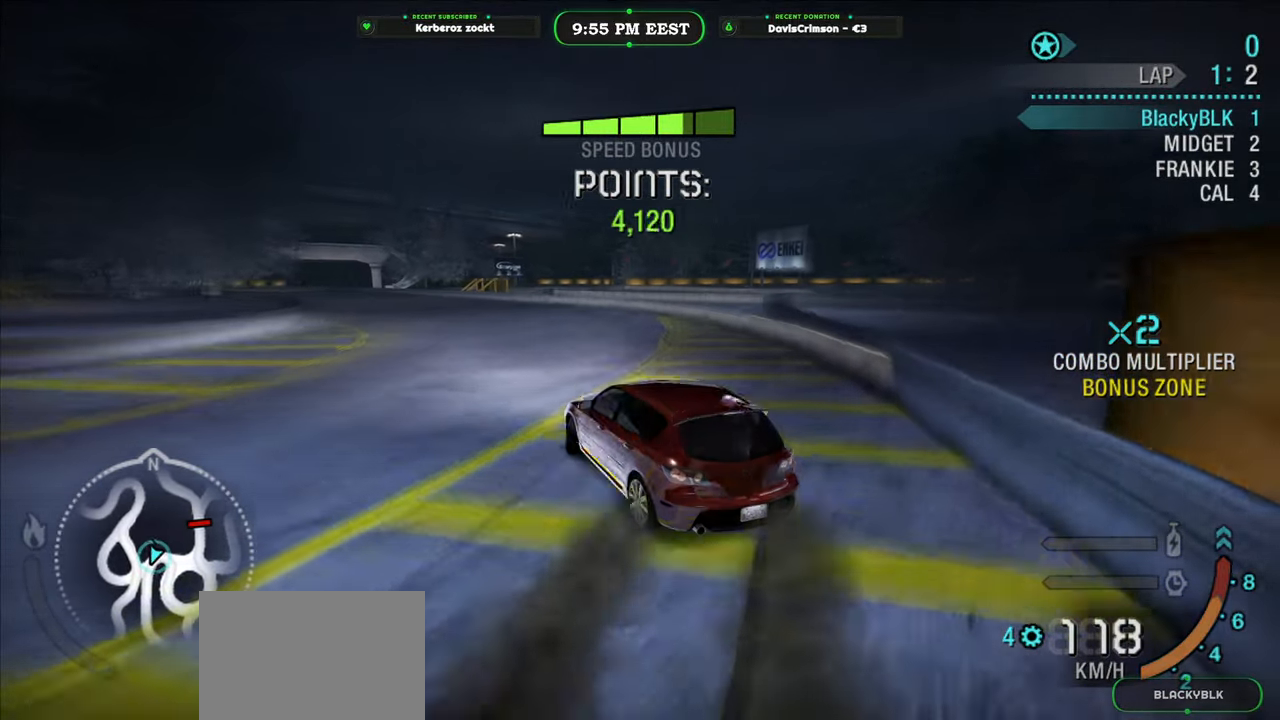
{"buttons": ["R2"], "left_stick": "left", "right_stick": "center", "button_events": []}
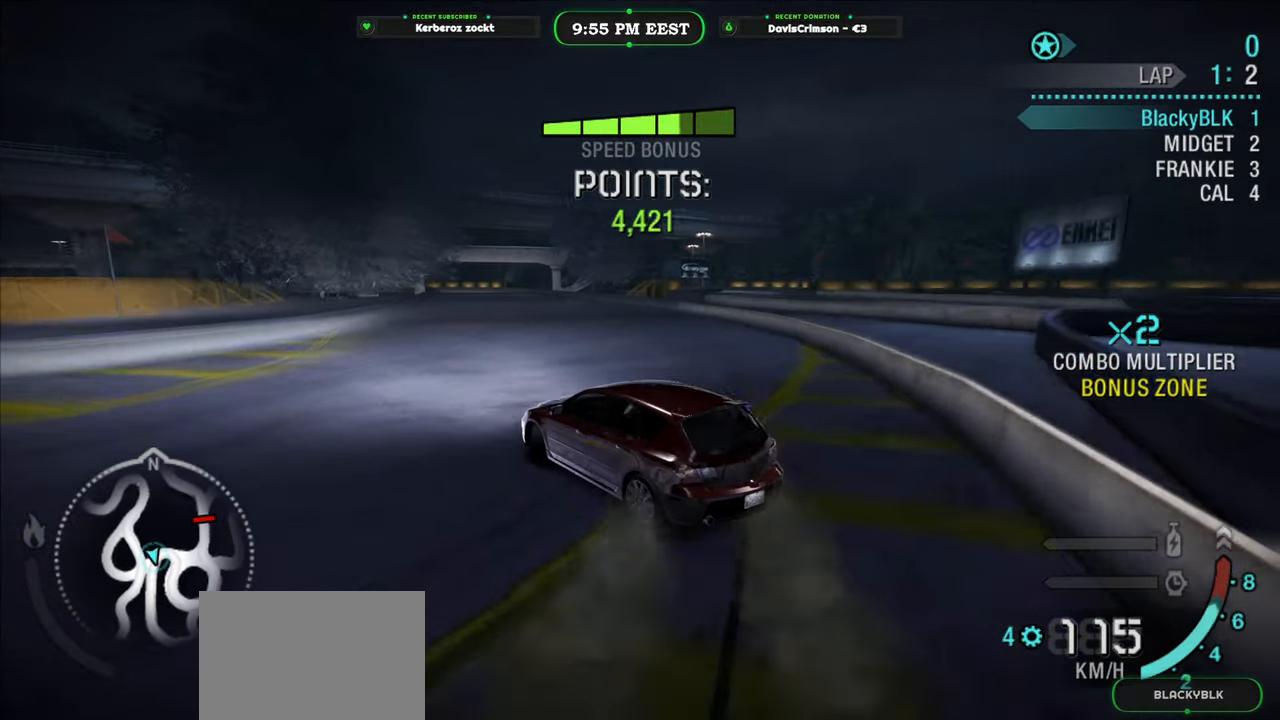
{"buttons": ["R2"], "left_stick": "right", "right_stick": "center", "button_events": []}
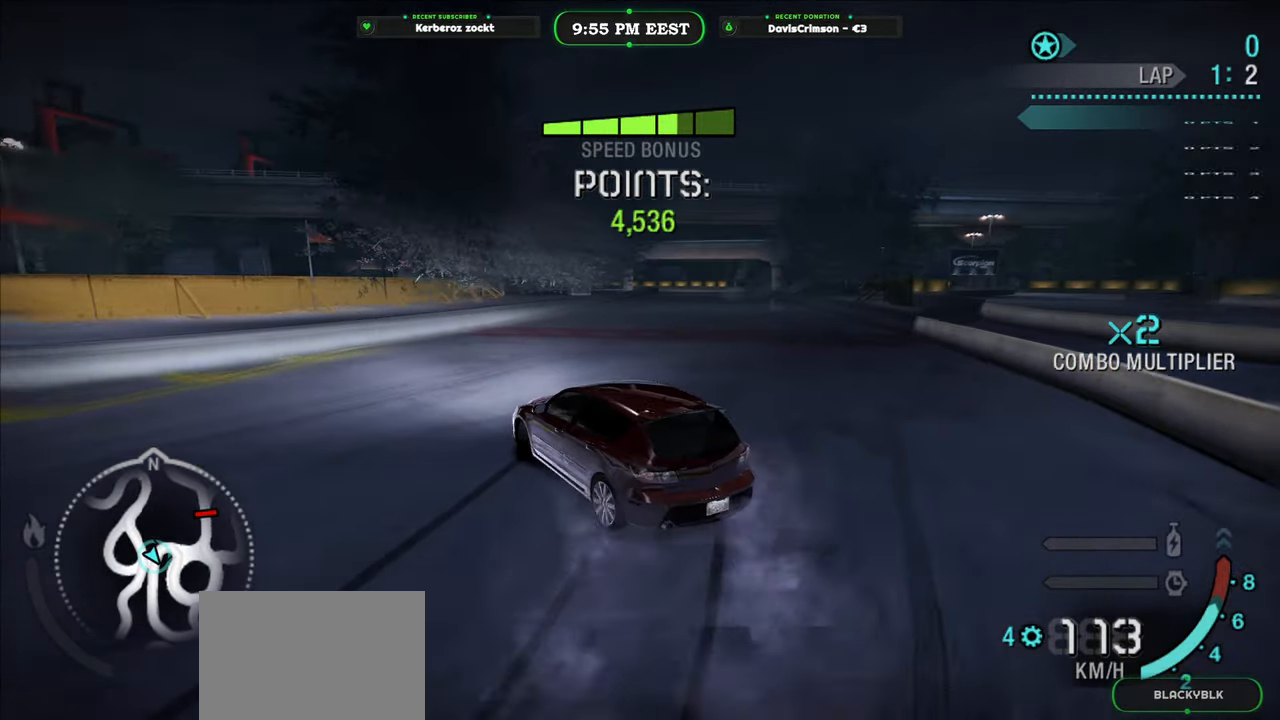
{"buttons": ["R2"], "left_stick": "center", "right_stick": "center", "button_events": []}
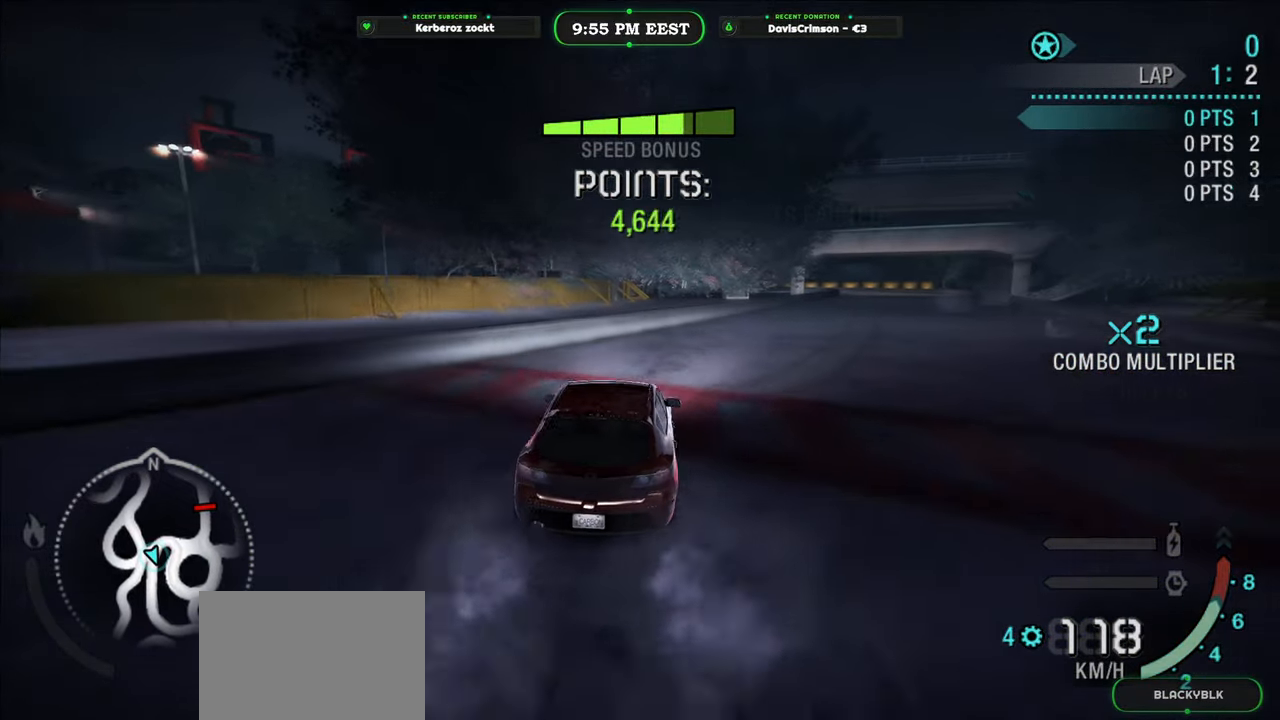
{"buttons": ["R2"], "left_stick": "left", "right_stick": "center", "button_events": []}
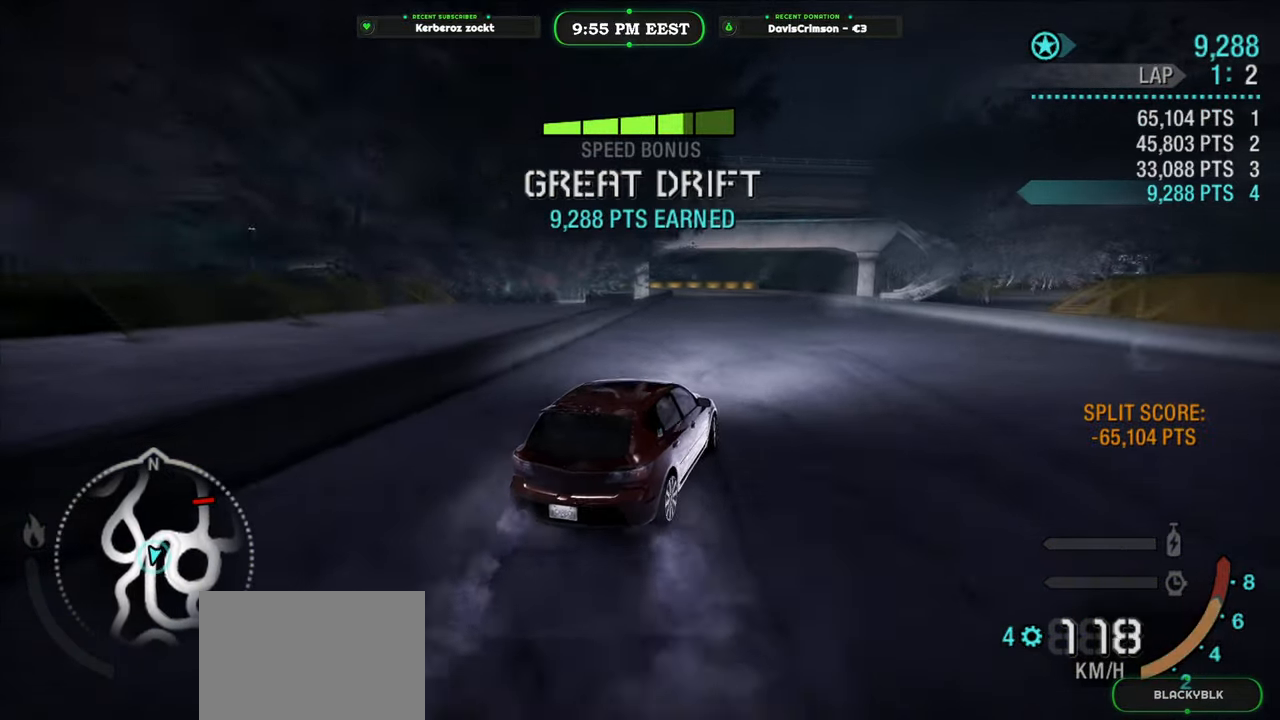
{"buttons": ["R2"], "left_stick": "center", "right_stick": "center", "button_events": []}
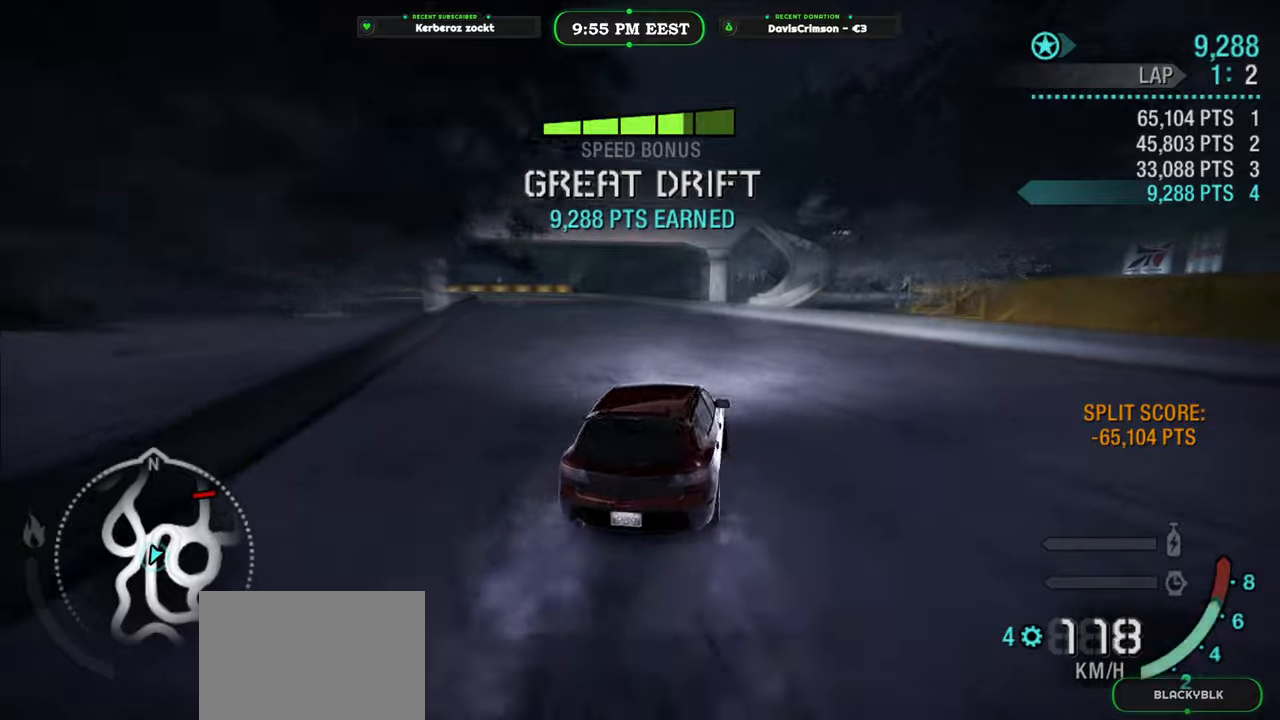
{"buttons": ["R2"], "left_stick": "center", "right_stick": "center", "button_events": []}
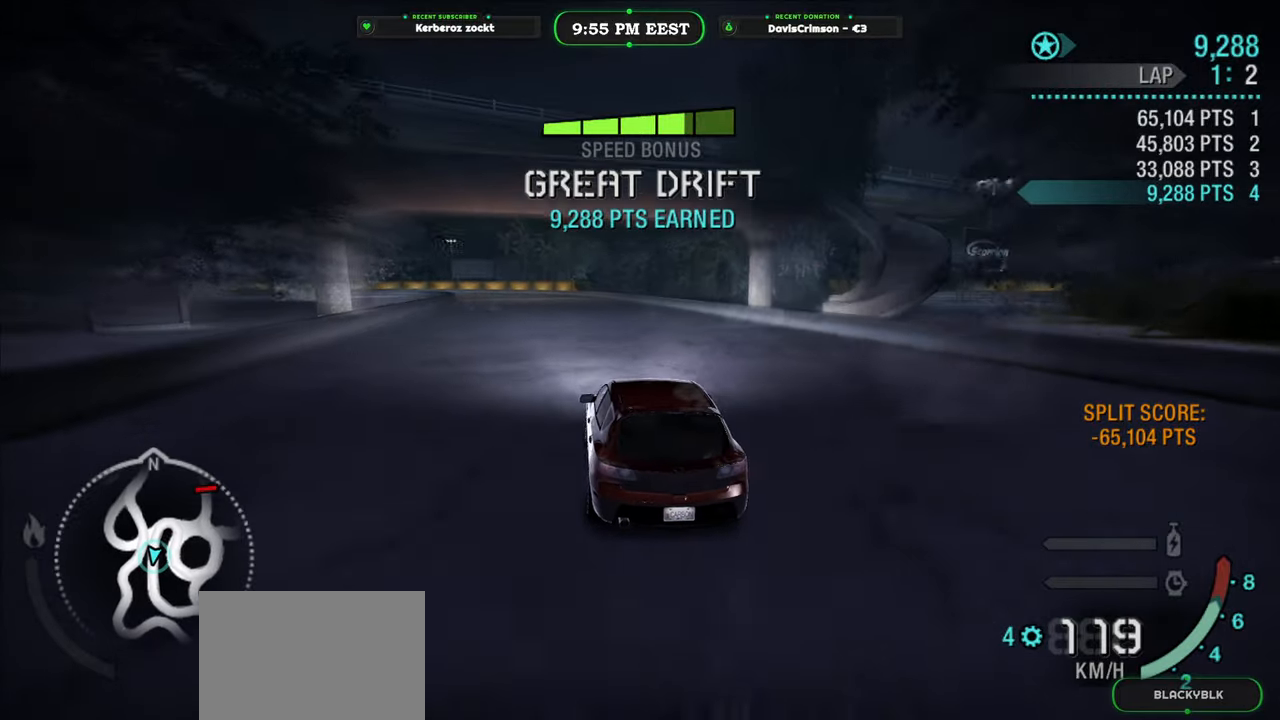
{"buttons": ["R2"], "left_stick": "center", "right_stick": "center", "button_events": []}
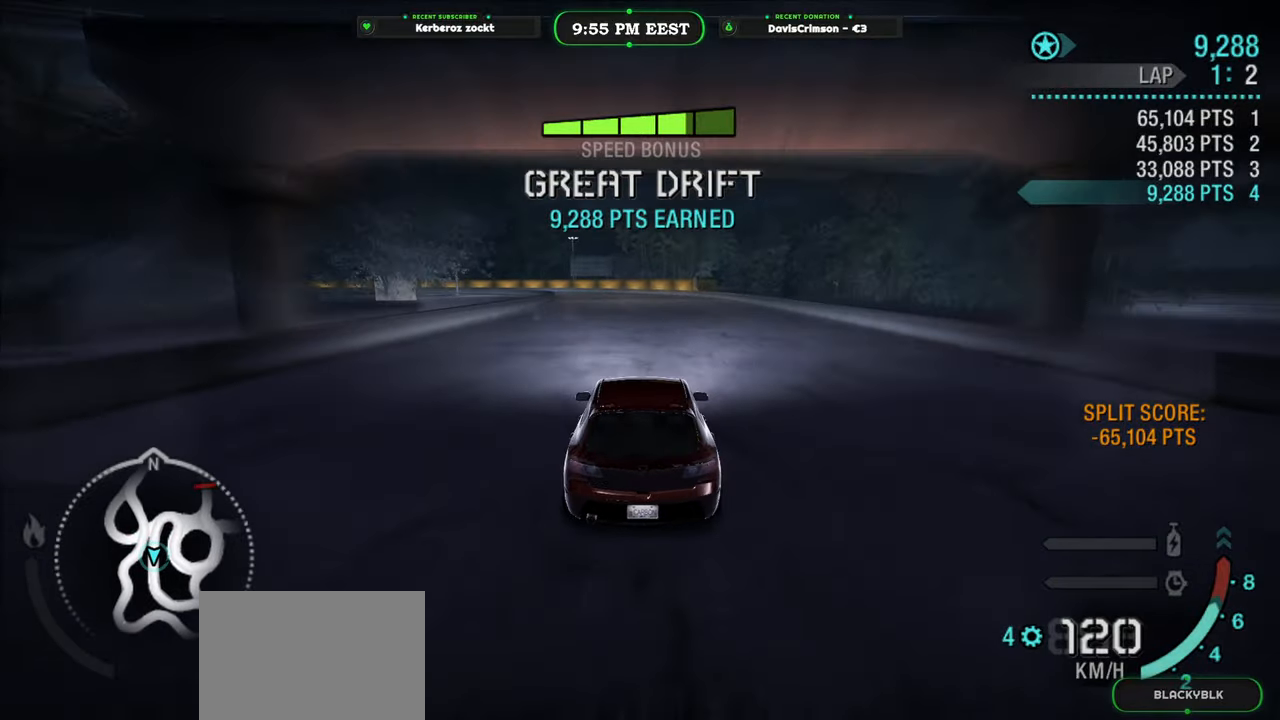
{"buttons": ["R2"], "left_stick": "center", "right_stick": "center", "button_events": []}
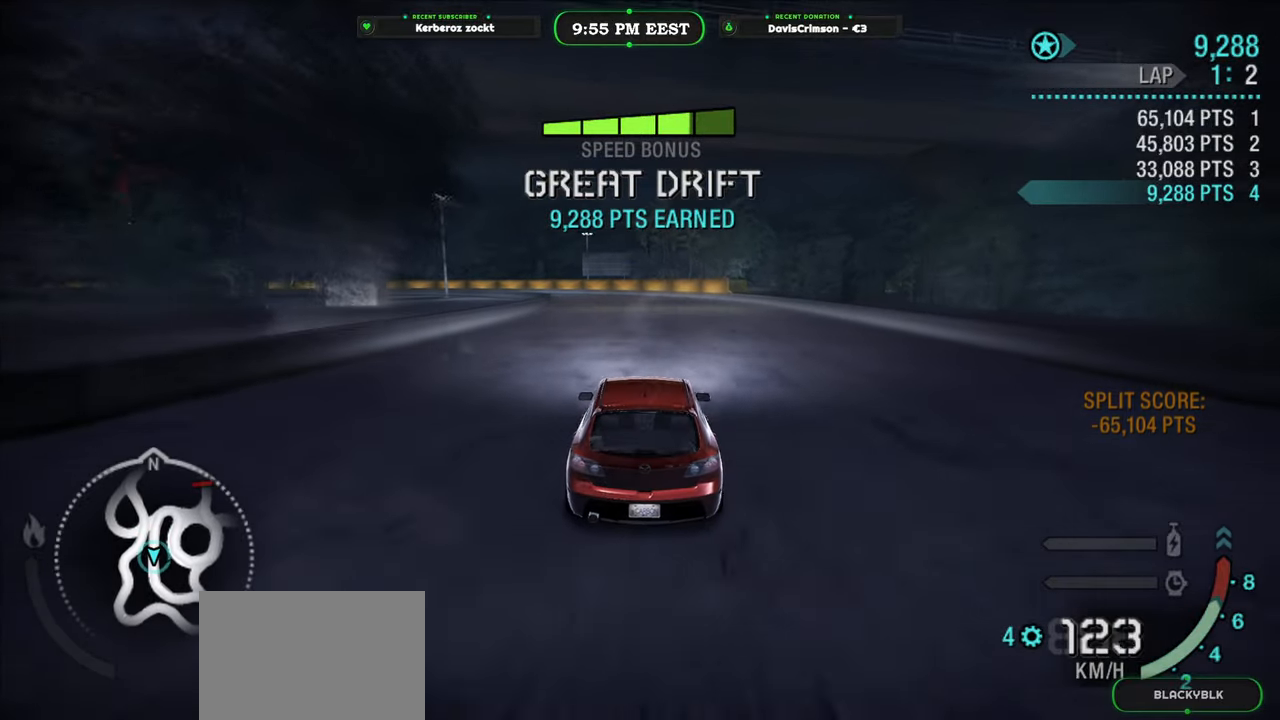
{"buttons": ["R2"], "left_stick": "center", "right_stick": "center", "button_events": []}
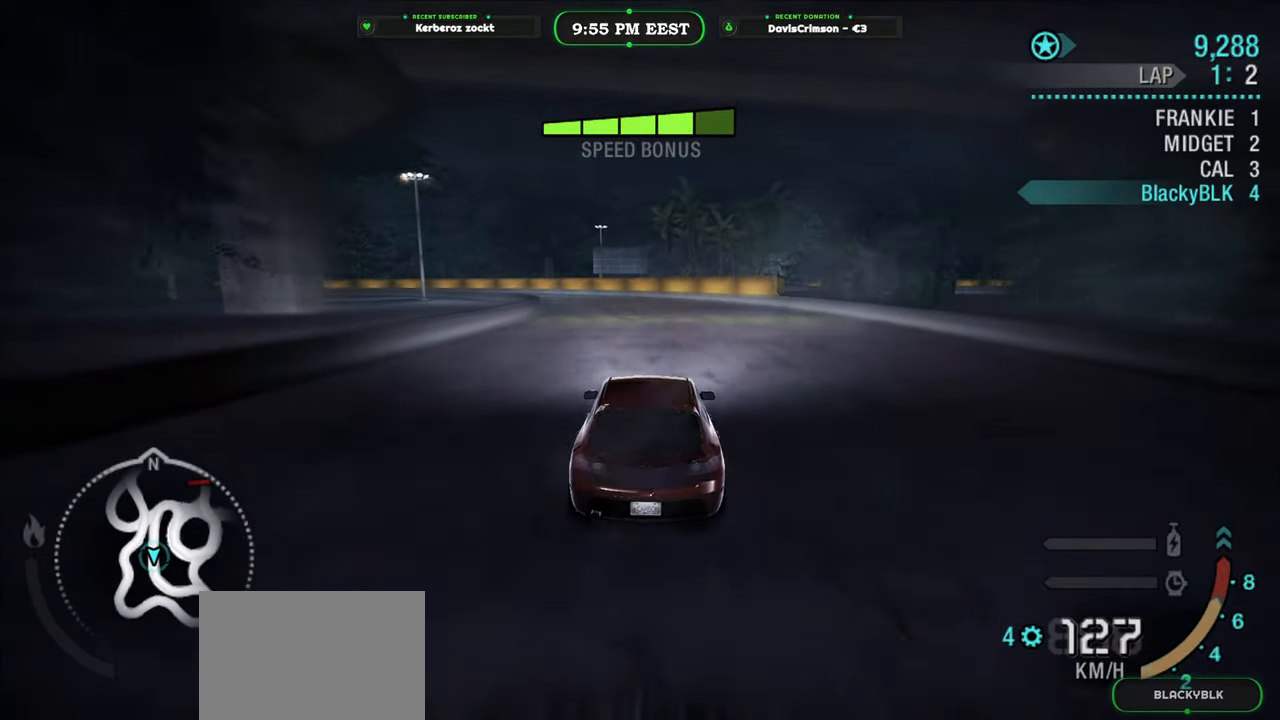
{"buttons": ["R2"], "left_stick": "center", "right_stick": "center", "button_events": []}
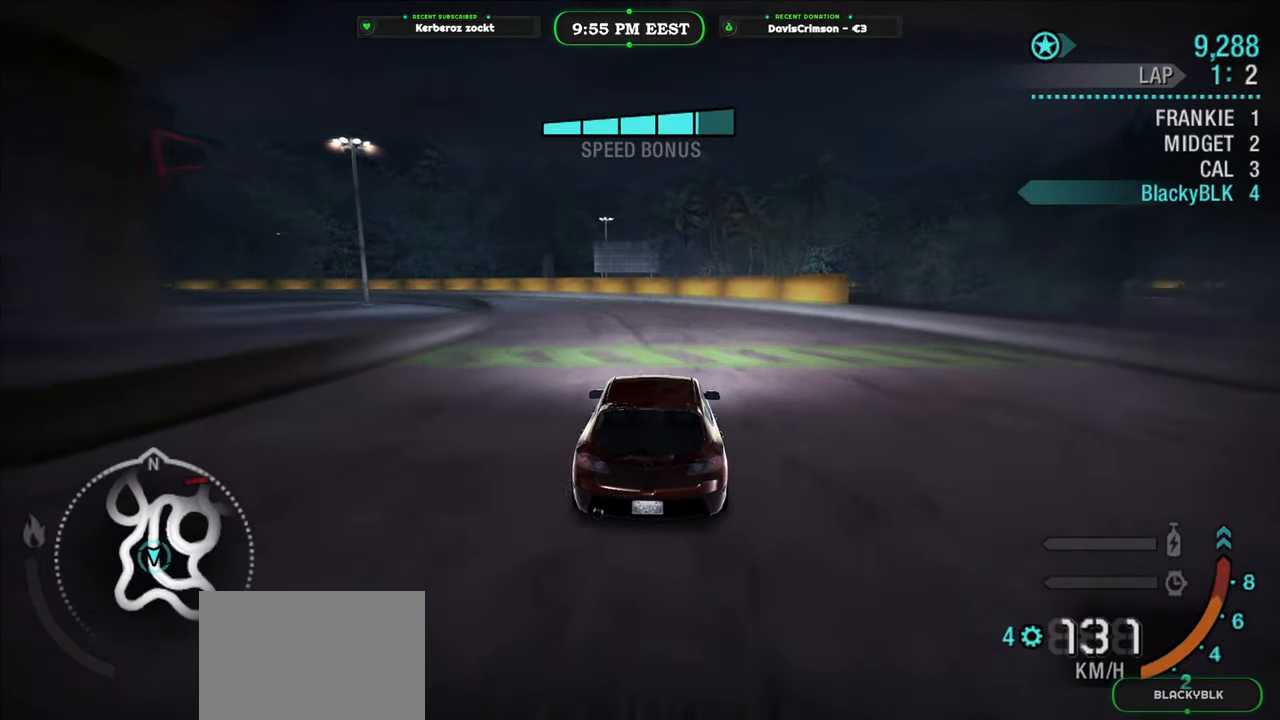
{"buttons": ["R2"], "left_stick": "left", "right_stick": "center", "button_events": []}
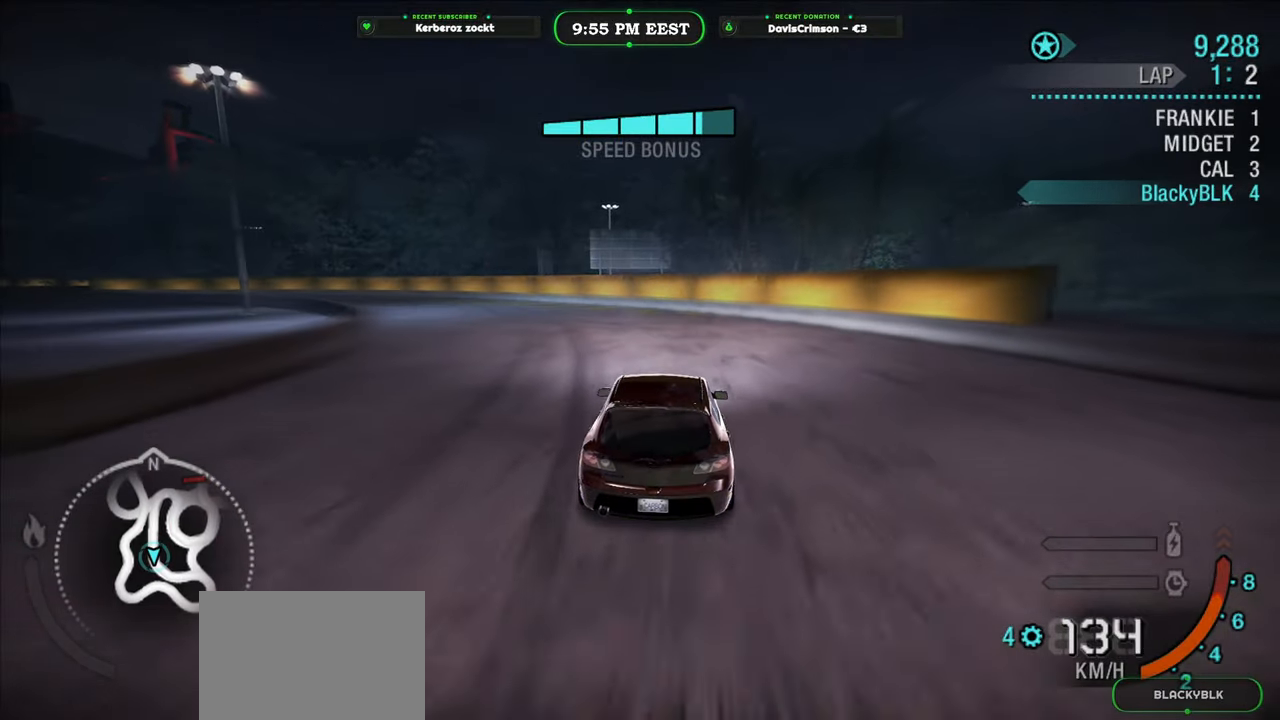
{"buttons": ["R2"], "left_stick": "left", "right_stick": "center", "button_events": []}